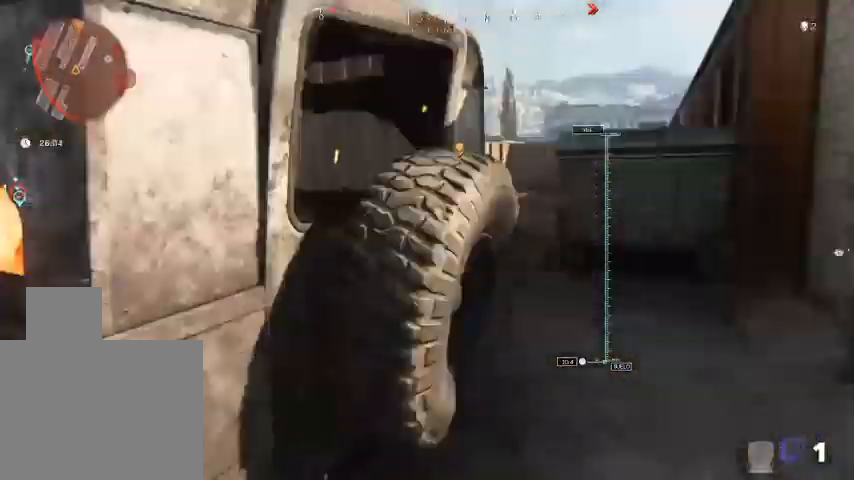
Gameplay with keyboard and mouse; each line is a JSON object with the keys and mouse buttons held at the frame after it. "events" lists presses ("down") and releases ("up") of "1", "2", "3", "4", "5", "a", "alt", "c", "ctrl", "d", "e", "f", "q", "r", "s", "shift", "space", "tab", "v", "w", "x", "z", "mouse_left", "mouse_middle", "mouse_right", "mouse_wheel_up" and "mouse_wheel_down" between this image and that frame as [ms after this image, input, new state], when the widget could be followed in between. "mouse_left", "mouse_middle", "mouse_right", "mouse_wheel_up", "mouse_wheel_down" = the "left", "middle", "right", "wheel_up", "wheel_down" buttons of the "mouse" list. No other keys are recorded. Not read: mouse_move.
{"keys": ["d", "shift", "w"], "mouse": [], "events": [[233, "d", "down"]]}
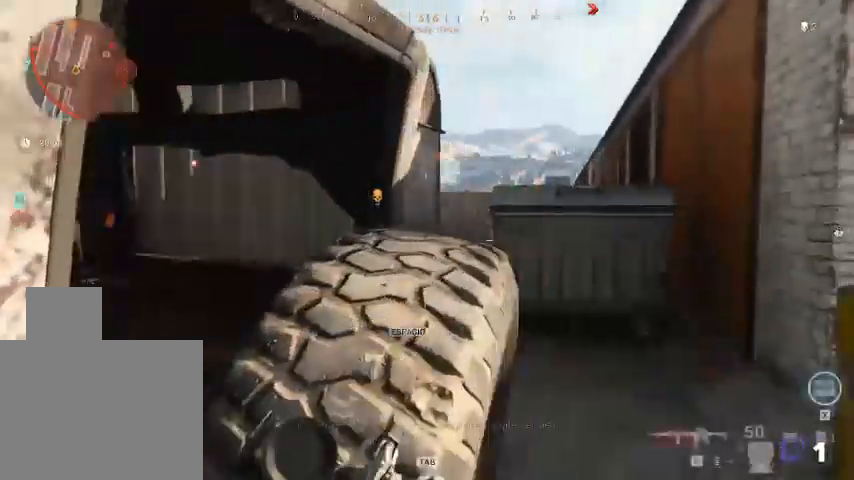
{"keys": ["a", "shift", "w"], "mouse": [], "events": [[167, "d", "up"], [267, "a", "down"]]}
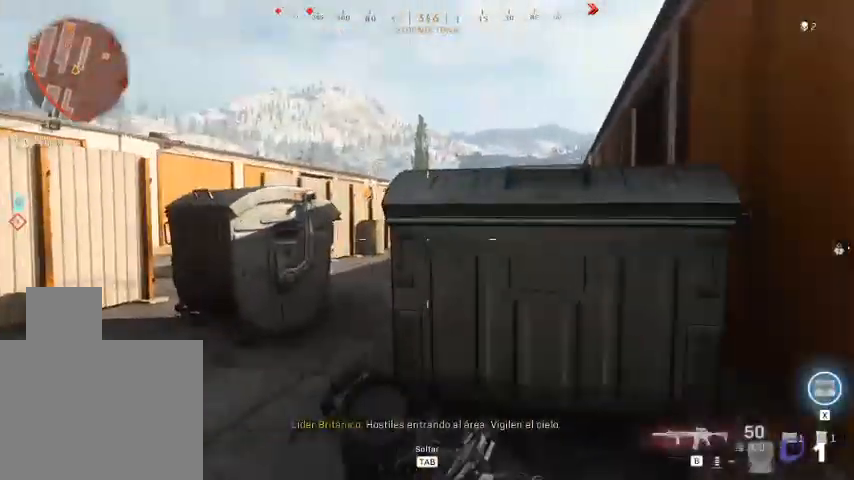
{"keys": ["a", "shift", "w"], "mouse": [], "events": []}
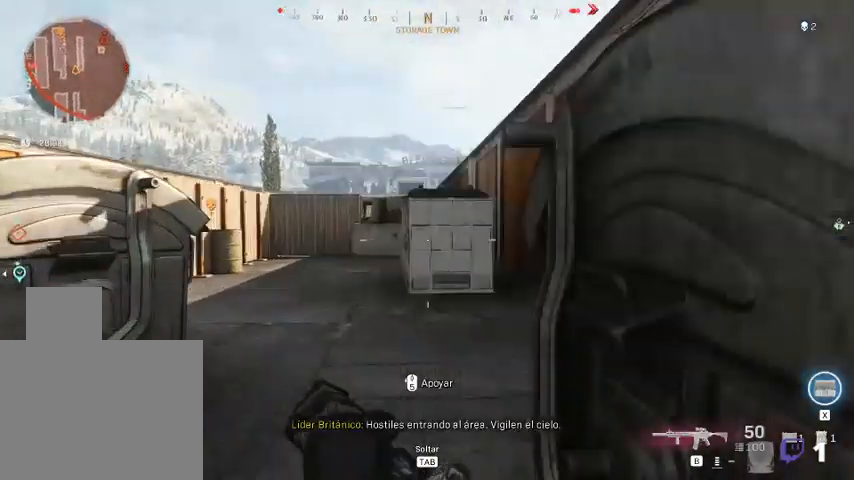
{"keys": ["d"], "mouse": [], "events": [[200, "a", "up"], [200, "d", "down"], [267, "shift", "up"], [367, "w", "up"]]}
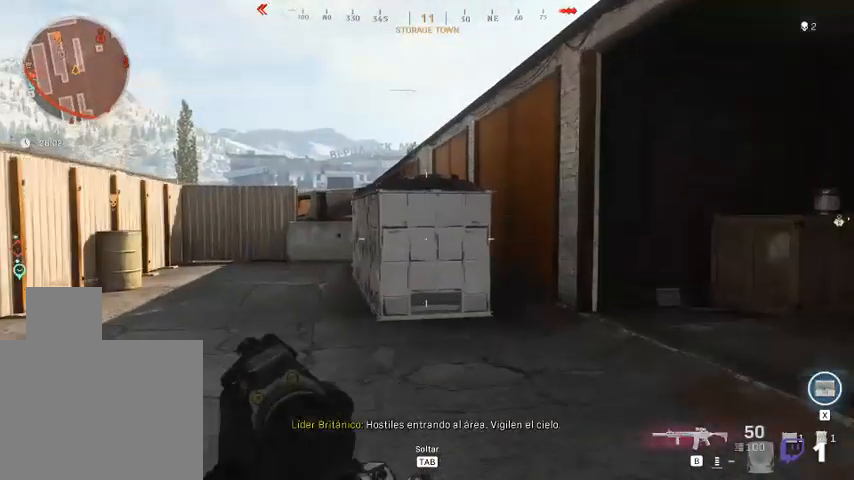
{"keys": ["d"], "mouse": [], "events": []}
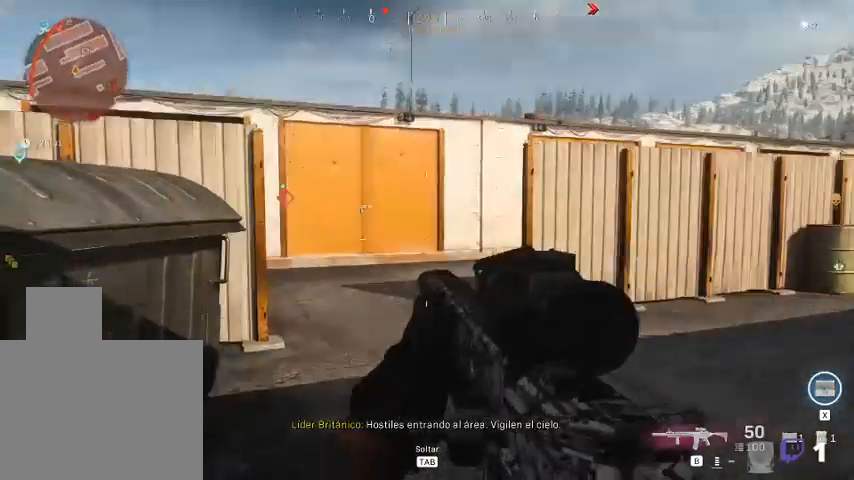
{"keys": ["d", "w"], "mouse": [], "events": [[267, "w", "down"]]}
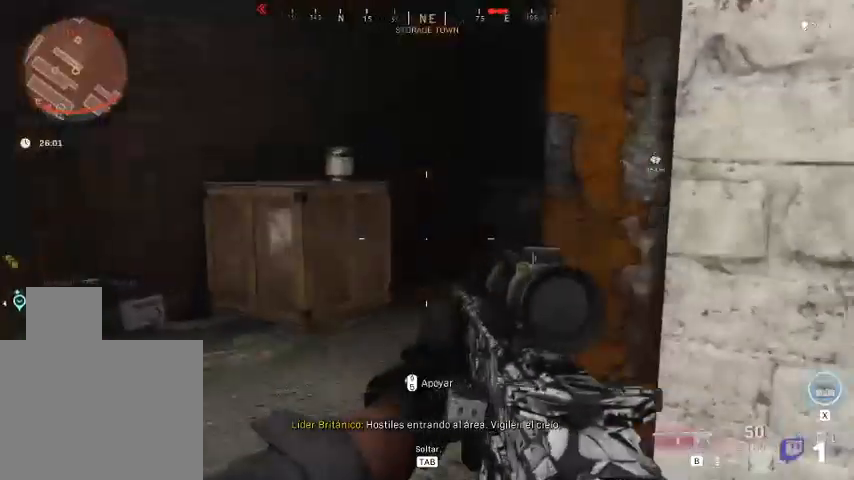
{"keys": ["a", "w"], "mouse": [], "events": [[167, "a", "down"], [167, "d", "up"]]}
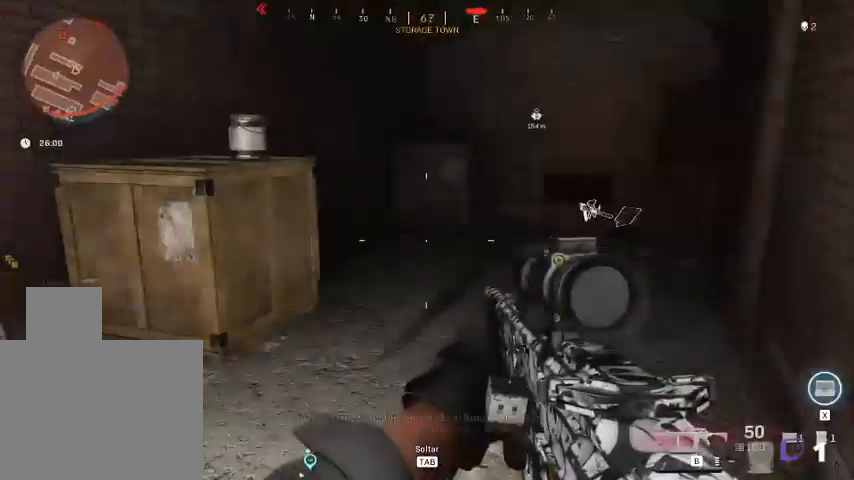
{"keys": ["d", "w"], "mouse": [], "events": [[133, "a", "up"], [133, "d", "down"]]}
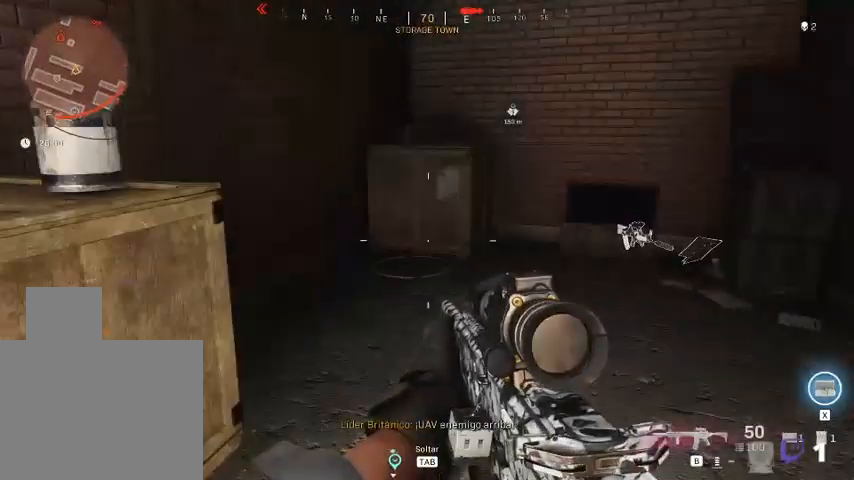
{"keys": ["d", "w"], "mouse": [], "events": []}
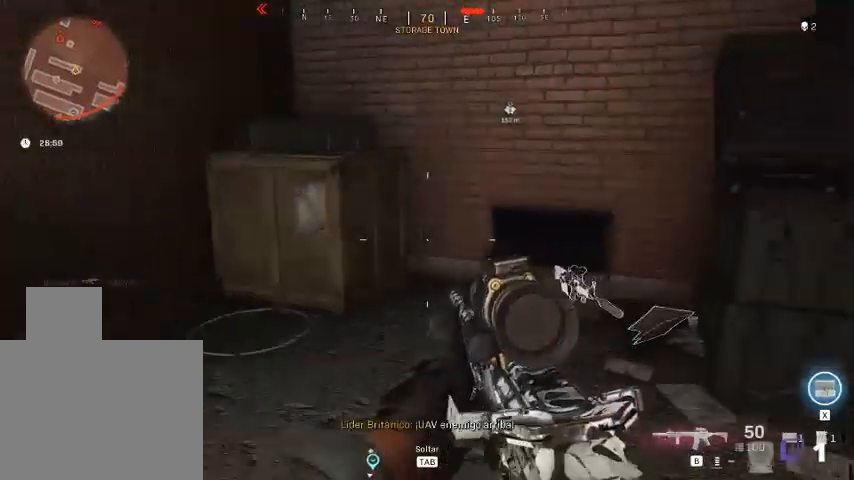
{"keys": ["shift", "w"], "mouse": [], "events": [[367, "shift", "down"], [400, "d", "up"]]}
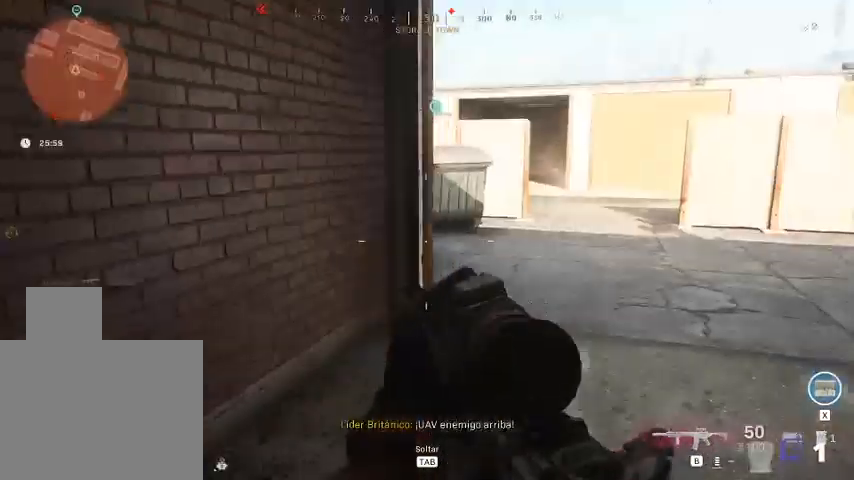
{"keys": [], "mouse": [], "events": [[300, "shift", "up"], [300, "w", "up"]]}
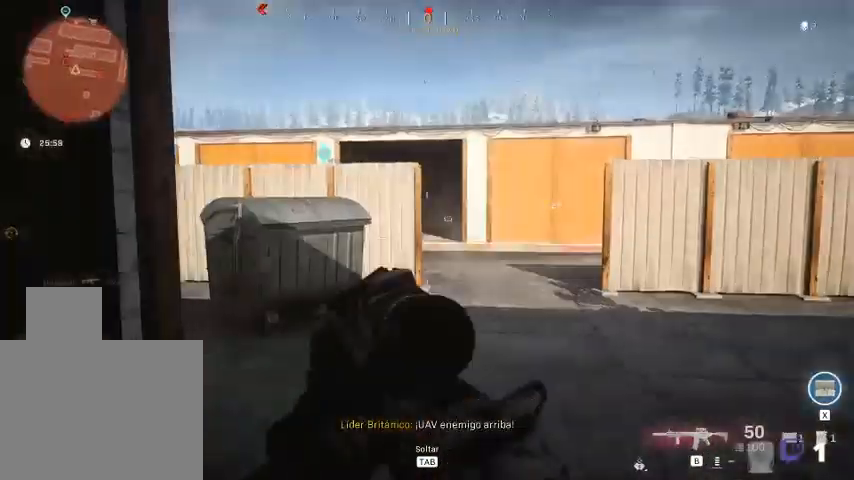
{"keys": ["d"], "mouse": [], "events": [[433, "d", "down"]]}
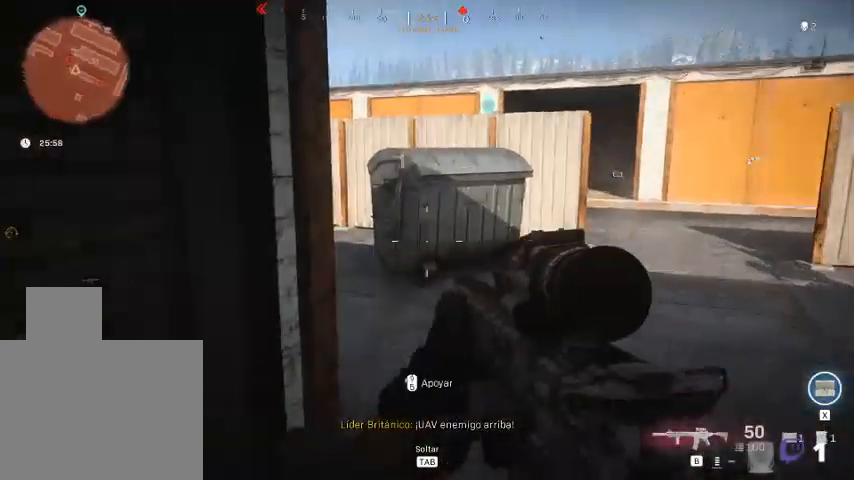
{"keys": ["d"], "mouse": [], "events": []}
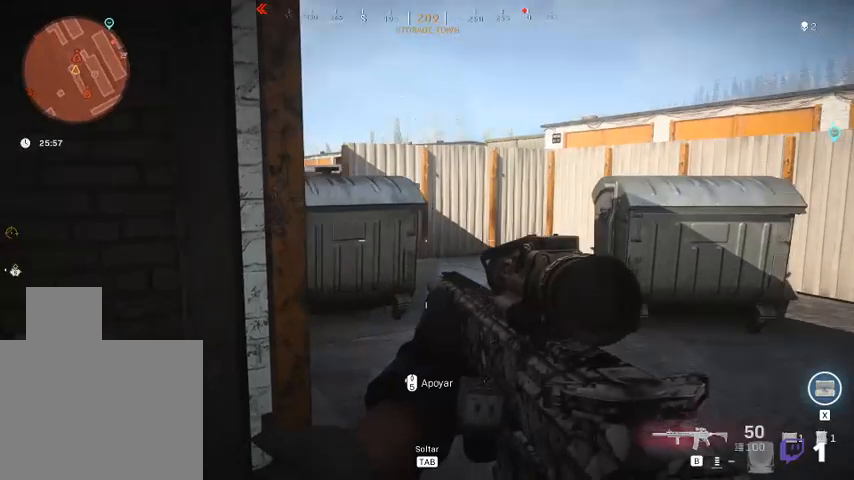
{"keys": [], "mouse": [], "events": [[67, "d", "up"]]}
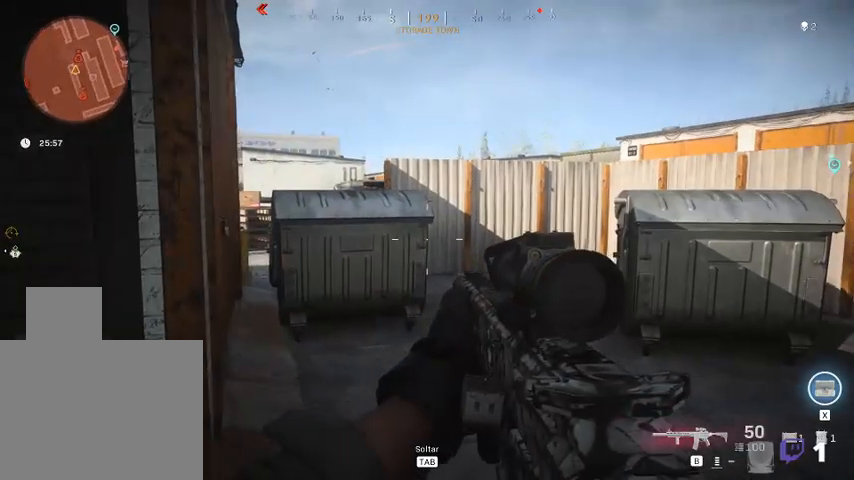
{"keys": ["a"], "mouse": [], "events": [[33, "a", "down"]]}
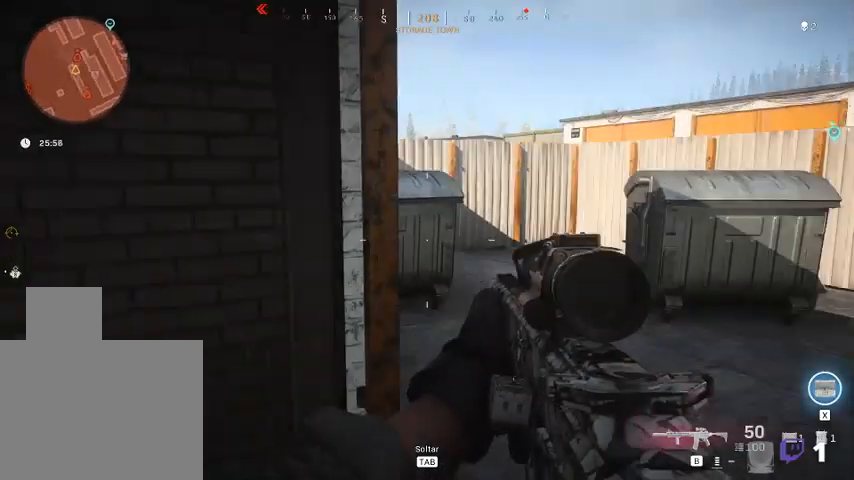
{"keys": ["d"], "mouse": ["right"], "events": [[300, "a", "up"], [300, "d", "down"], [300, "mouse_right", "down"]]}
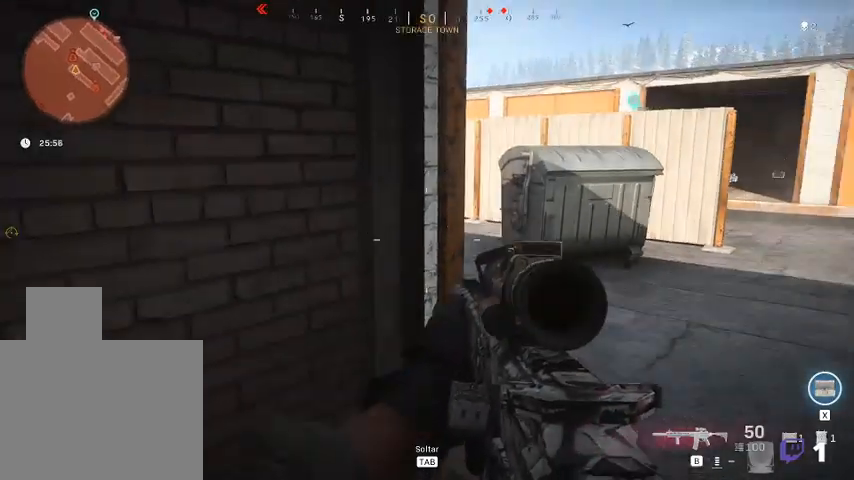
{"keys": [], "mouse": ["right"], "events": [[233, "d", "up"]]}
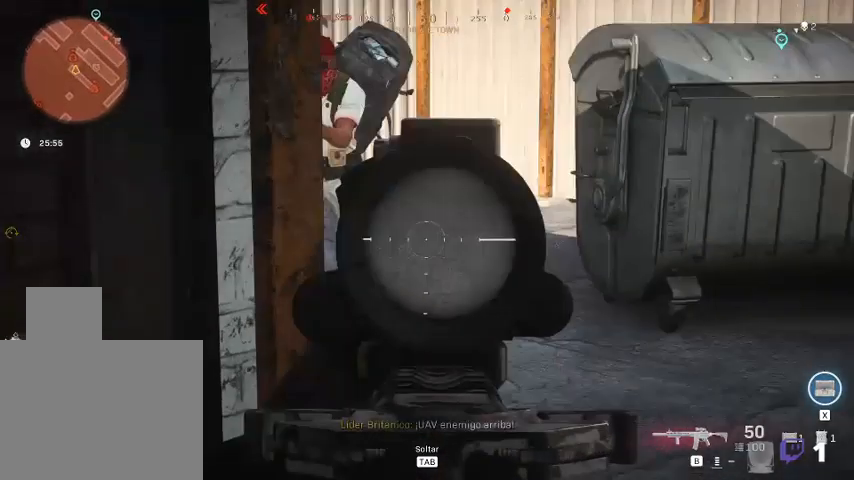
{"keys": ["d"], "mouse": ["left", "right"], "events": [[133, "mouse_left", "down"], [367, "d", "down"]]}
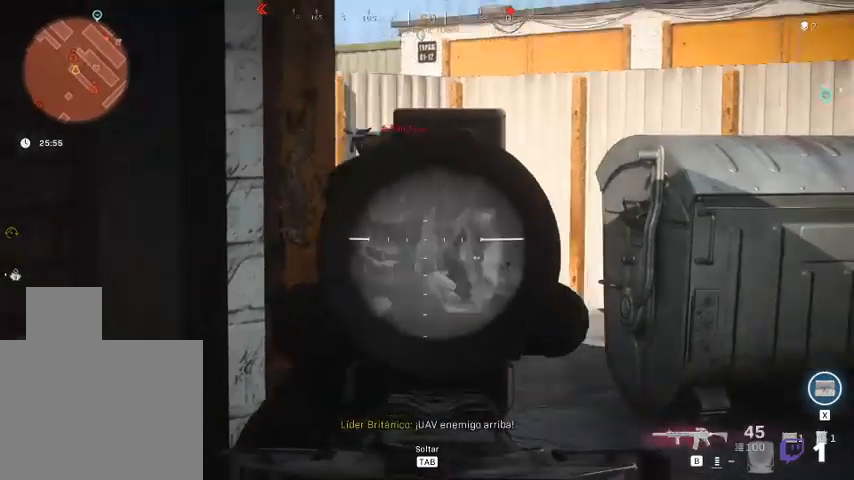
{"keys": ["d"], "mouse": ["left", "right"], "events": [[100, "a", "down"], [100, "d", "up"], [367, "d", "down"], [400, "a", "up"]]}
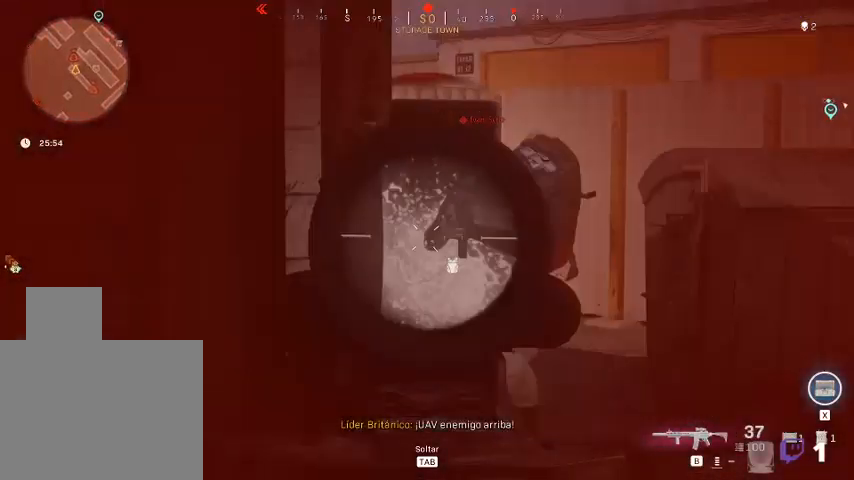
{"keys": ["a", "d"], "mouse": ["left", "right"], "events": [[167, "a", "down"], [200, "d", "up"], [467, "d", "down"]]}
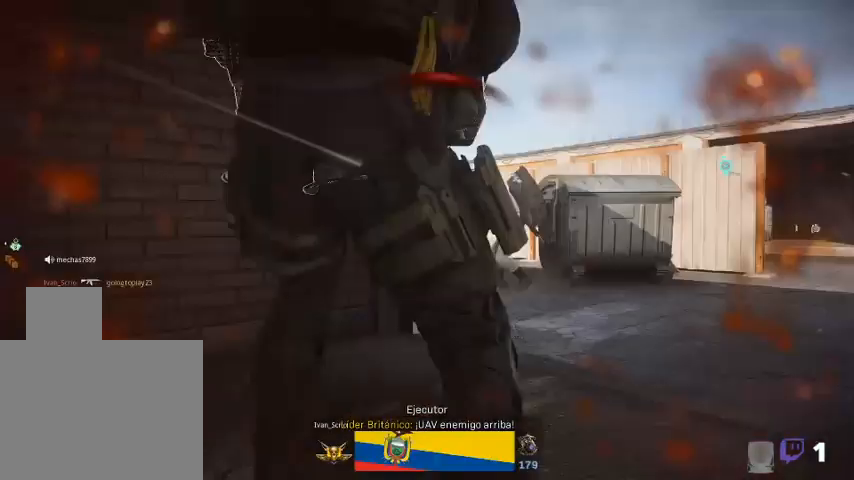
{"keys": [], "mouse": [], "events": [[200, "mouse_left", "up"], [200, "mouse_right", "up"], [333, "a", "up"], [333, "d", "up"]]}